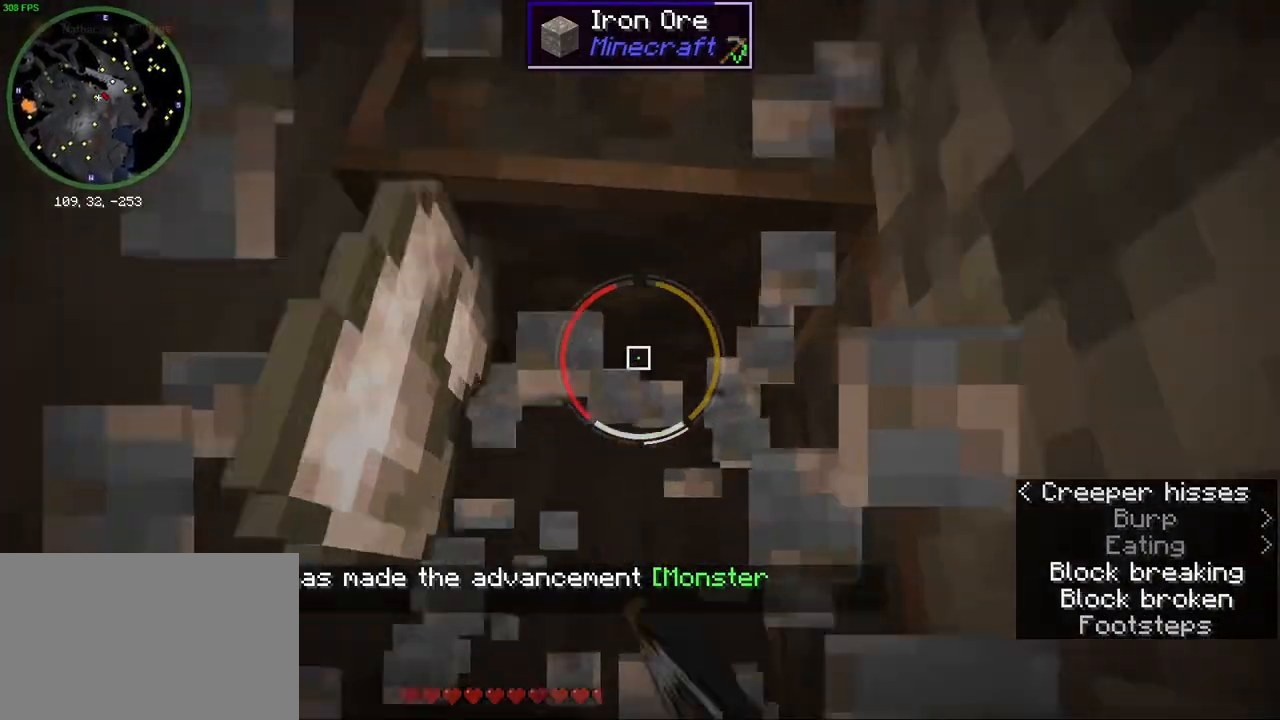
Gameplay with keyboard and mouse; each line is a JSON object with the keys and mouse buttons held at the frame after it. "events" lists presses ("down") and releases ("up") of "1", "2", "3", "4", "5", "a", "alt", "b", "c", "ctrl", "d", "e", "f", "g", "q", "r", "s", "shift", "space", "t", "tab", "v", "w", "x", "z", "mouse_left", "mouse_wheel", "mouse_right", "mouse_mb4" and "mouse_mb5" between this image and that frame as [ms after this image, input, new state], when the widget could be followed in between. "mouse_left", "mouse_wheel", "mouse_right", "mouse_mb4", "mouse_mb5" = the "left", "wheel", "right", "mb4", "mb5" buttons of the "mouse" list. No other keys are recorded. Fast repeated clicks can show as one long hold. "wheel" means that the mouse wheel is clicked or scrolled. Mouse movement is not recorded.
{"keys": ["ctrl", "d"], "mouse": [], "events": [[83, "mouse_left", "up"], [217, "space", "down"], [250, "ctrl", "down"], [333, "space", "up"], [367, "d", "down"], [500, "w", "up"]]}
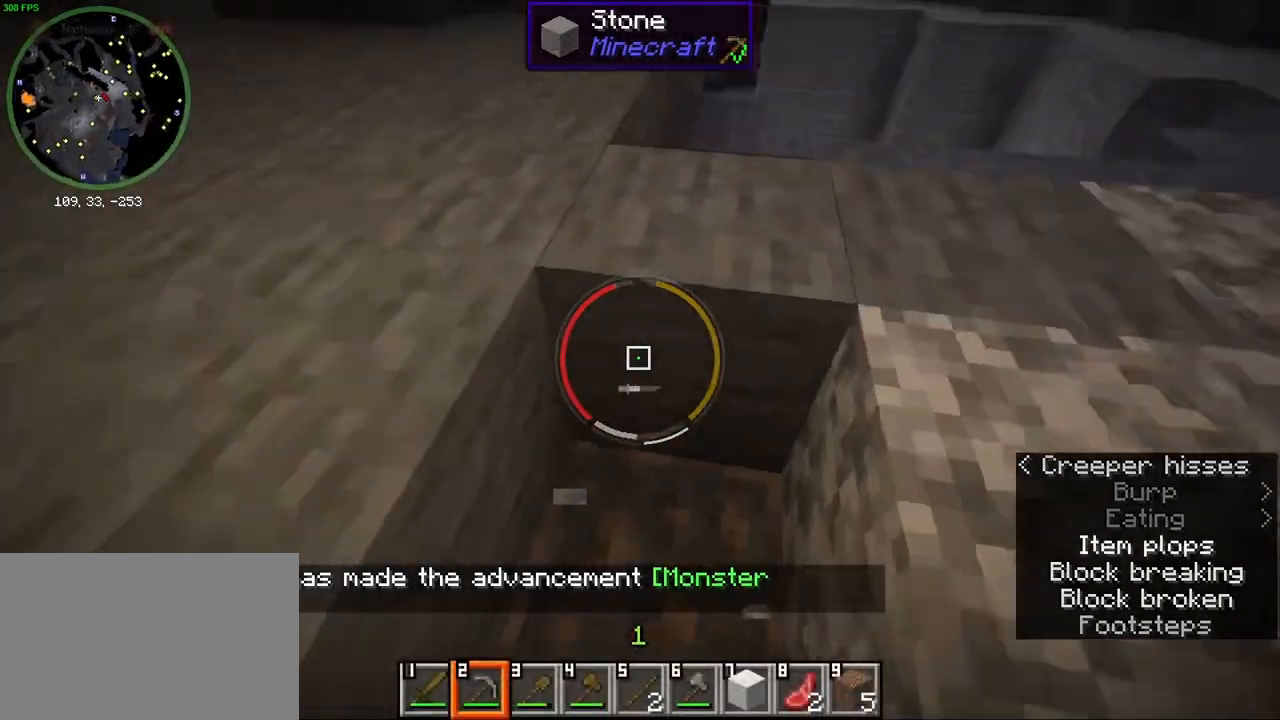
{"keys": ["a", "s"], "mouse": ["right"], "events": [[150, "s", "down"], [183, "space", "down"], [283, "a", "down"], [300, "mouse_right", "down"], [333, "space", "up"], [367, "d", "up"], [383, "ctrl", "up"]]}
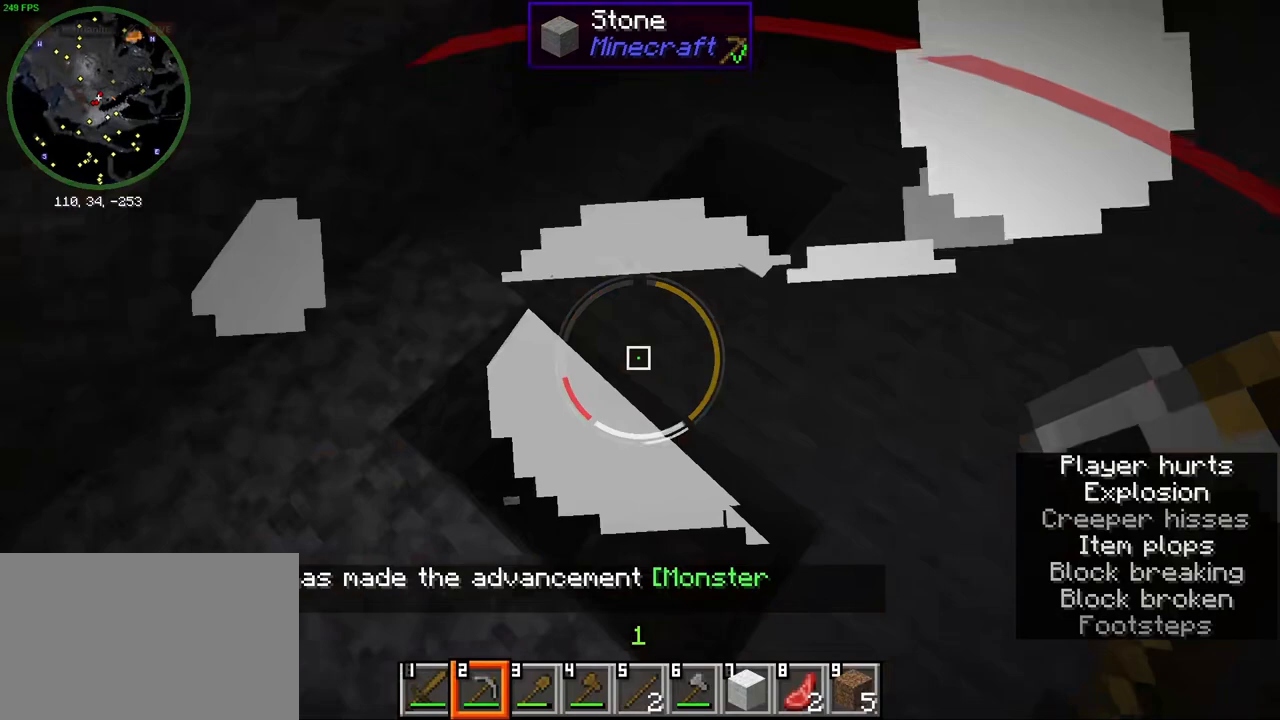
{"keys": ["w"], "mouse": ["left"], "events": [[33, "a", "up"], [67, "s", "up"], [133, "mouse_right", "up"], [400, "w", "down"], [500, "mouse_left", "down"]]}
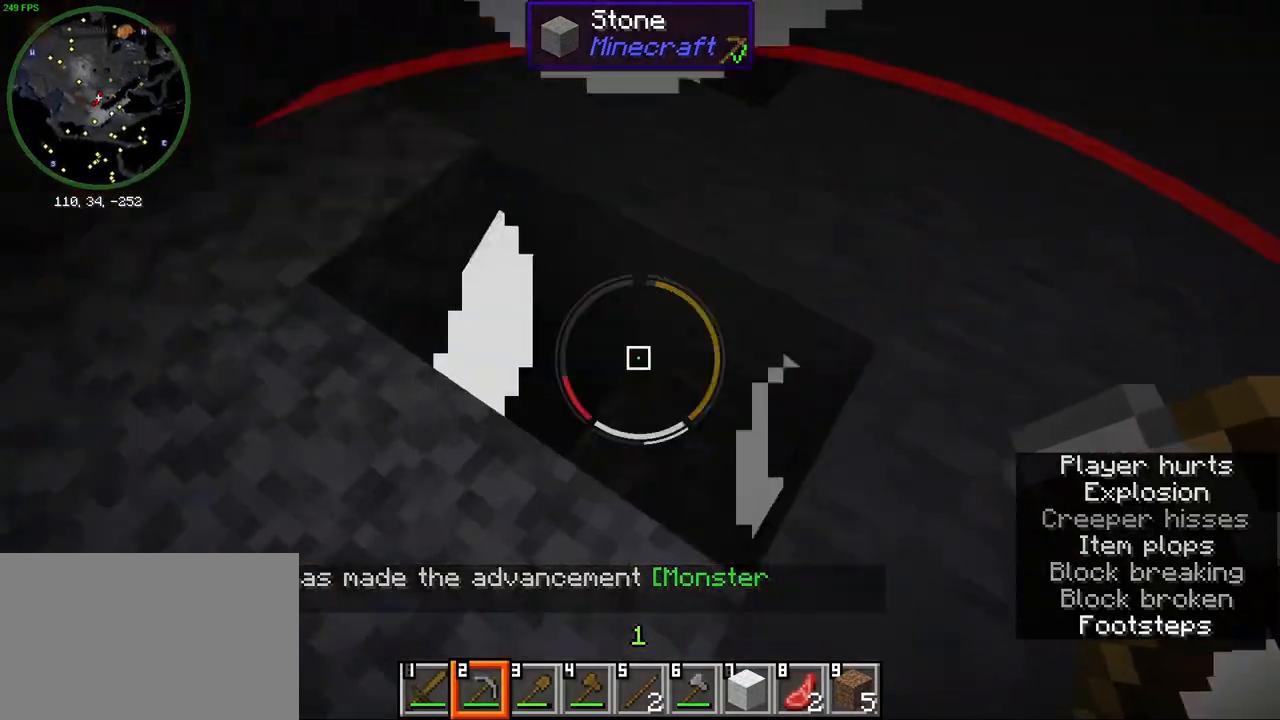
{"keys": [], "mouse": ["left"], "events": [[150, "a", "down"], [183, "w", "up"], [250, "a", "up"], [317, "s", "down"], [400, "d", "down"], [417, "s", "up"], [500, "d", "up"]]}
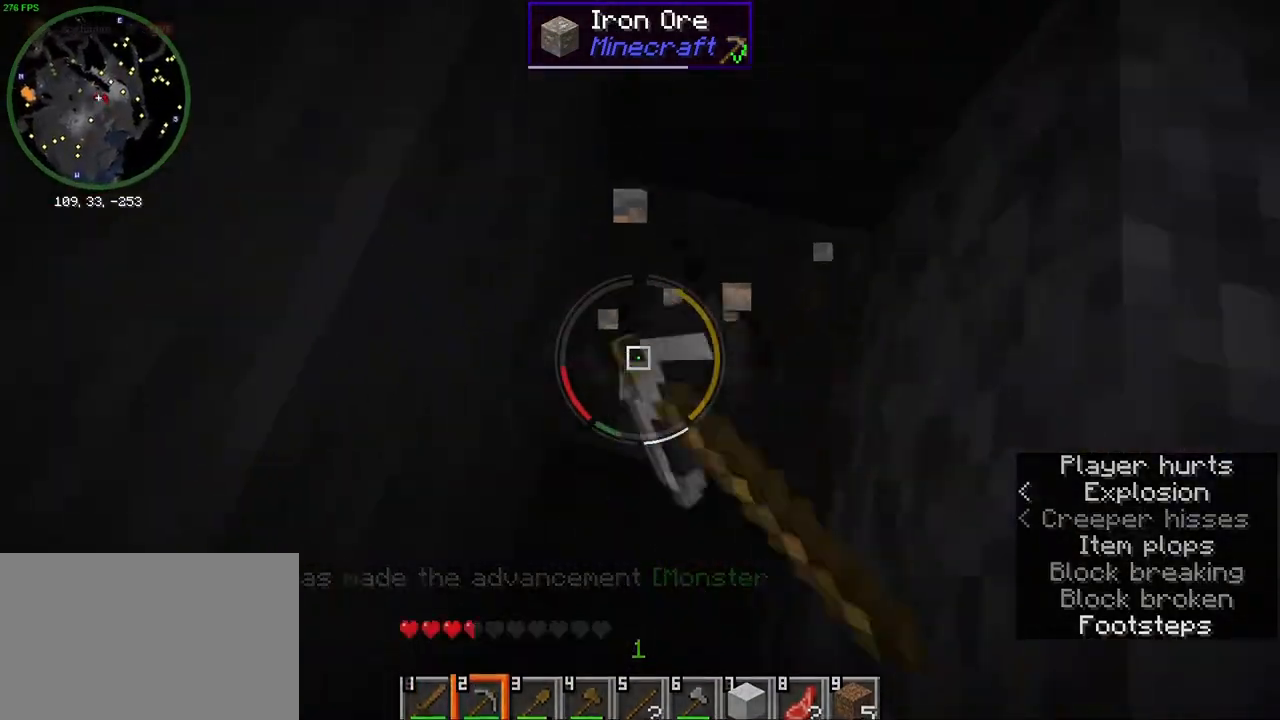
{"keys": [], "mouse": ["left"], "events": []}
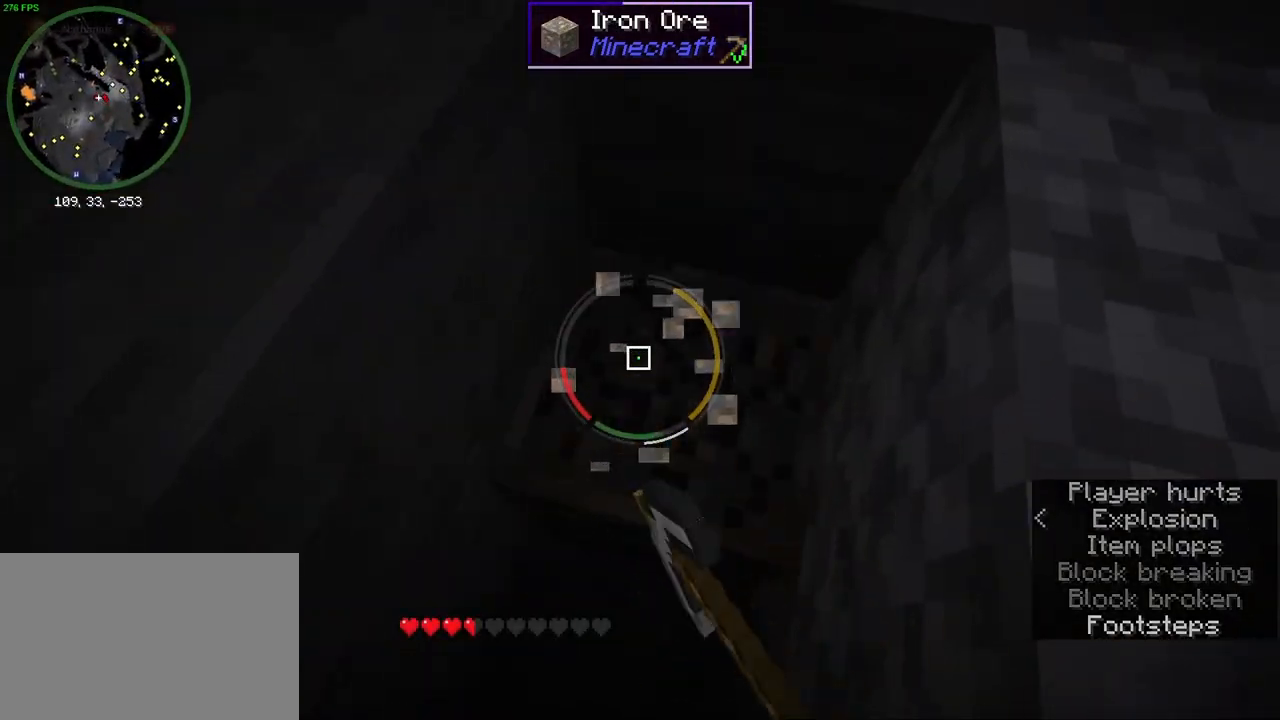
{"keys": [], "mouse": ["left"], "events": []}
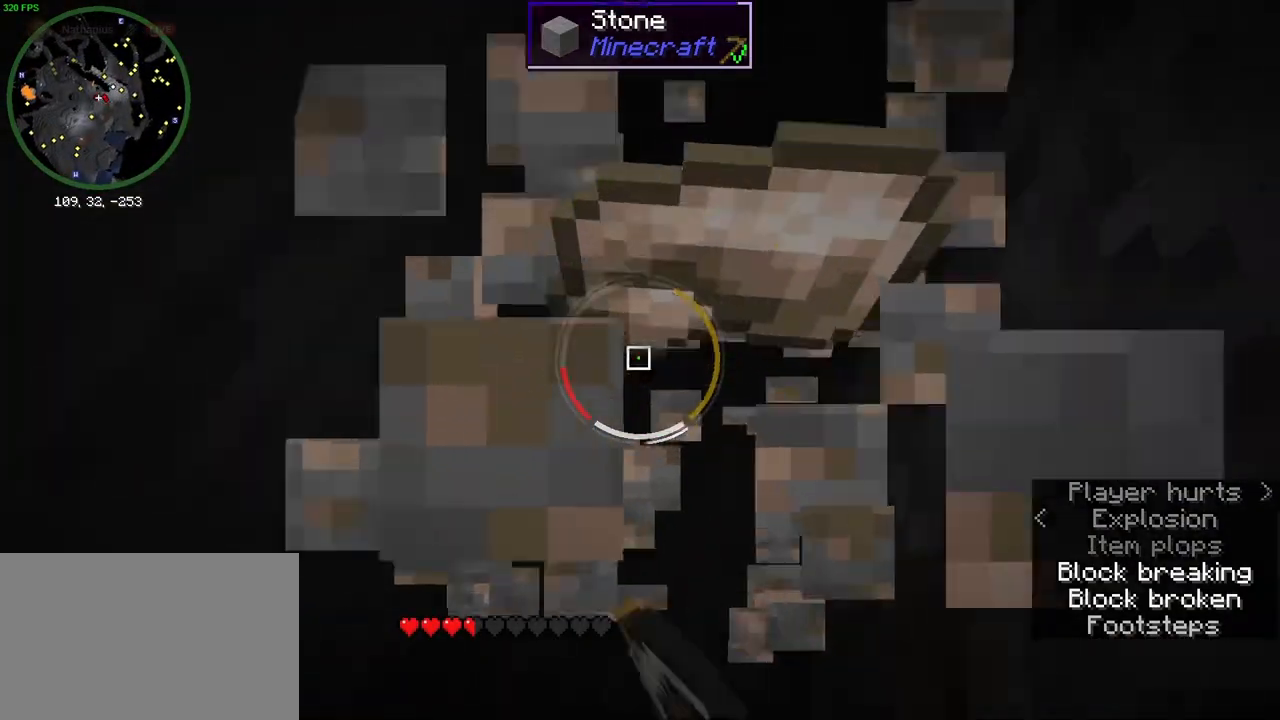
{"keys": ["a"], "mouse": [], "events": [[33, "w", "down"], [83, "a", "down"], [167, "w", "up"], [183, "a", "up"], [200, "mouse_left", "up"], [383, "a", "down"]]}
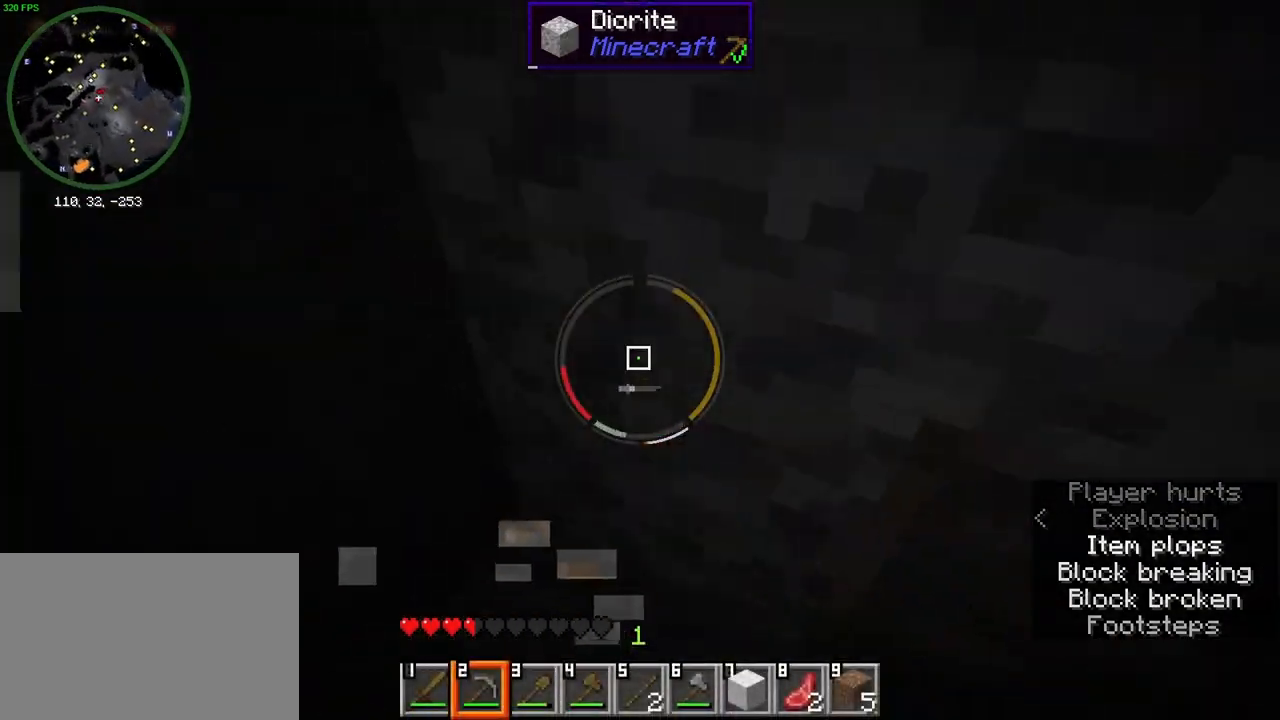
{"keys": ["d"], "mouse": ["wheel"], "events": [[50, "a", "up"], [83, "mouse_wheel", "down"], [167, "d", "down"], [267, "d", "up"], [283, "mouse_wheel", "up"], [383, "d", "down"], [383, "mouse_wheel", "down"]]}
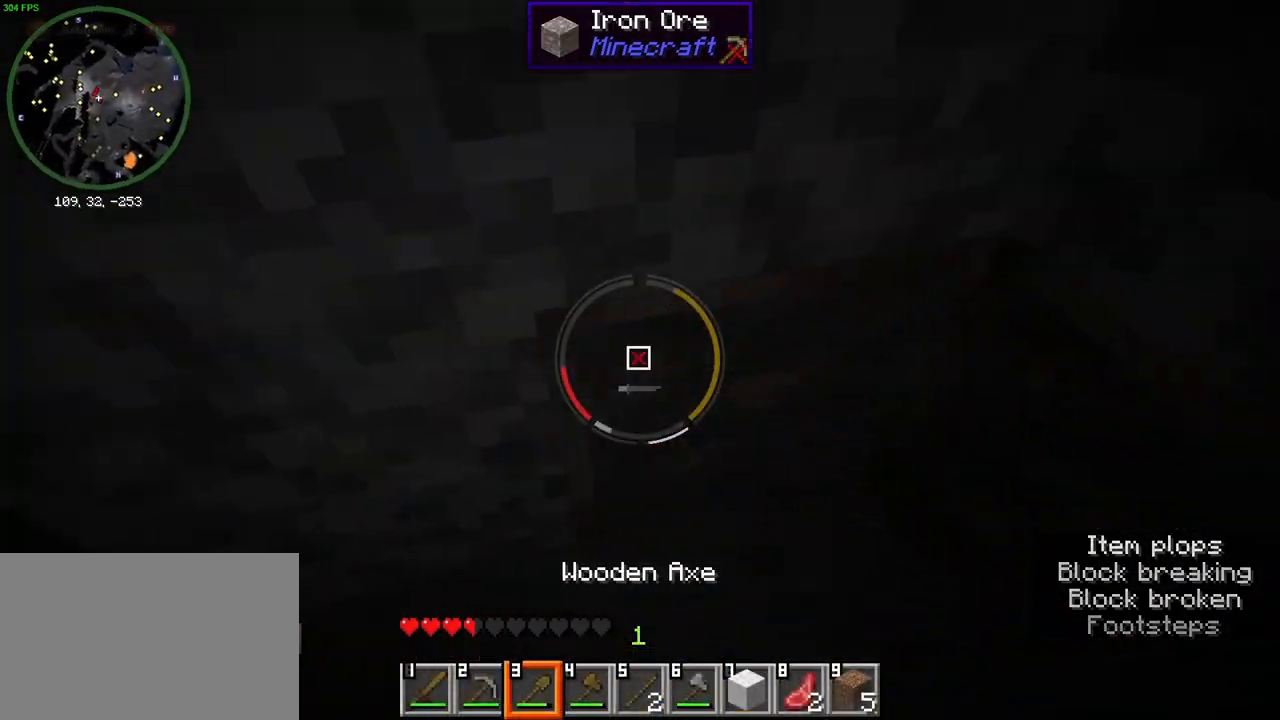
{"keys": [], "mouse": ["left"], "events": [[67, "d", "up"], [133, "mouse_wheel", "up"], [150, "mouse_wheel", "down"], [250, "mouse_wheel", "up"], [317, "mouse_left", "down"]]}
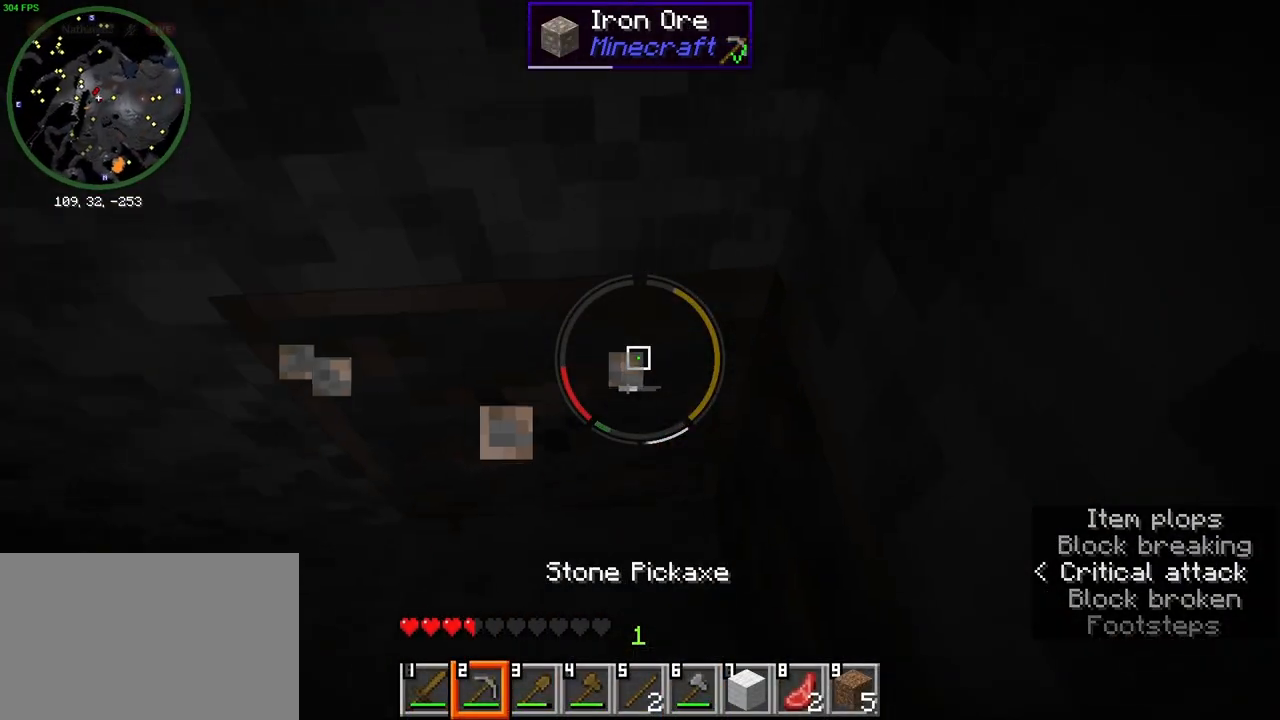
{"keys": ["shift"], "mouse": ["left"], "events": [[33, "shift", "down"]]}
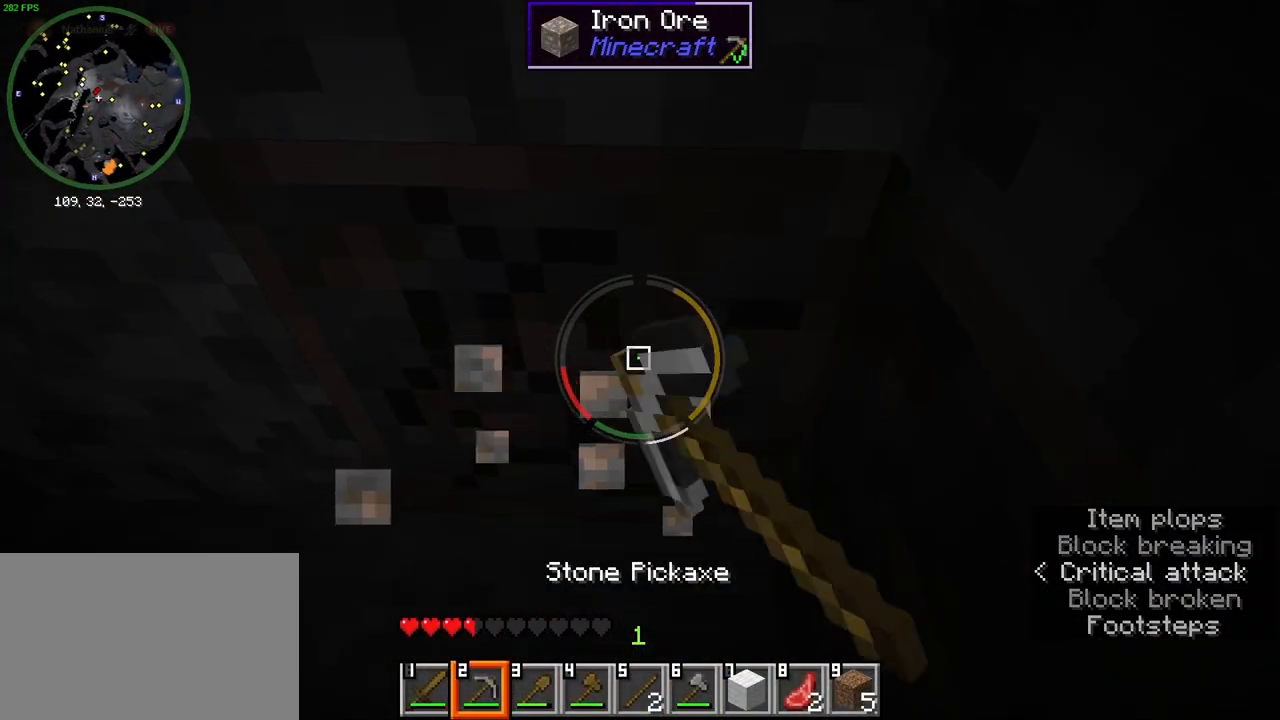
{"keys": ["shift", "w"], "mouse": ["left"], "events": [[400, "w", "down"]]}
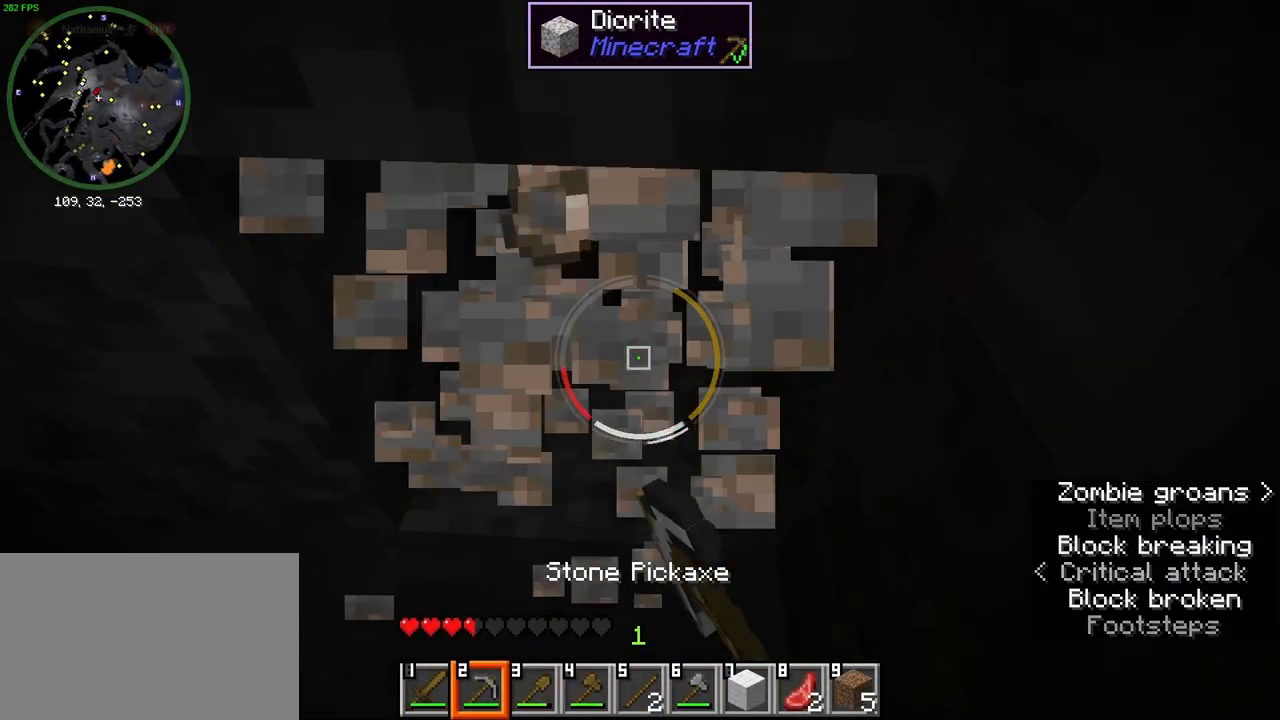
{"keys": ["a"], "mouse": ["left"], "events": [[133, "a", "down"], [150, "mouse_left", "up"], [183, "w", "up"], [200, "shift", "up"], [283, "mouse_left", "down"]]}
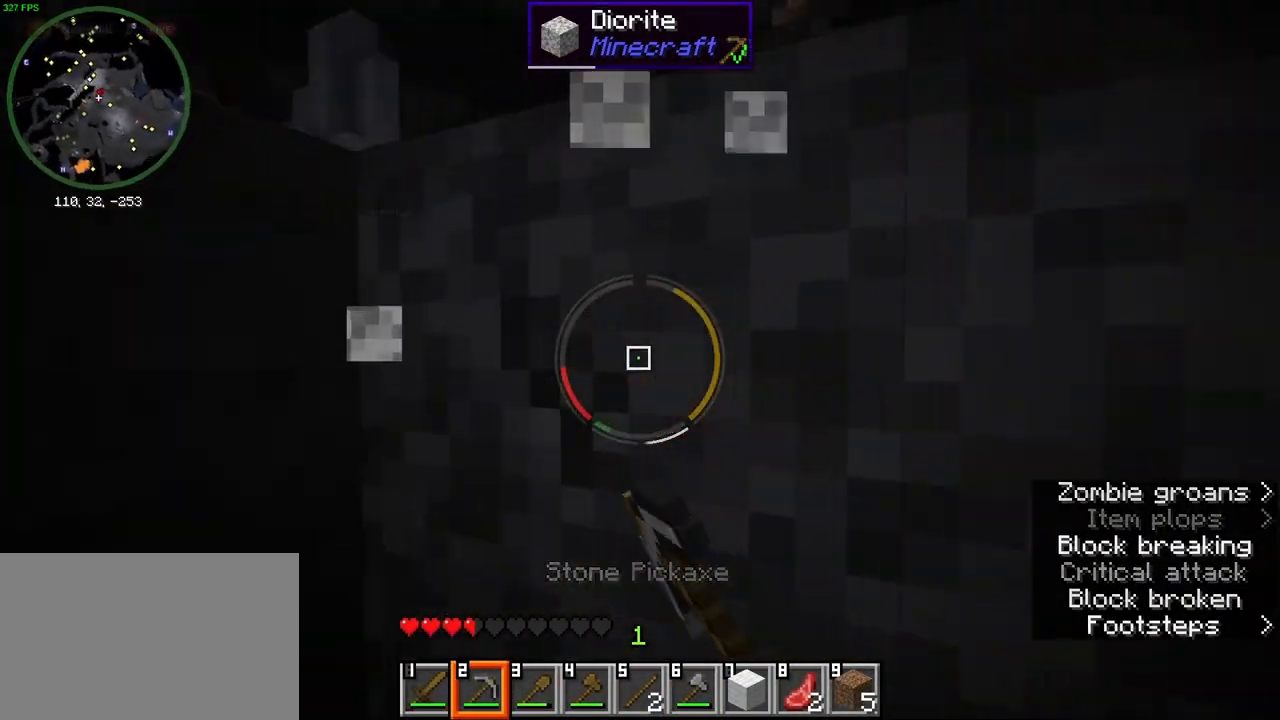
{"keys": [], "mouse": ["left"], "events": [[83, "w", "down"], [133, "a", "up"], [200, "w", "up"]]}
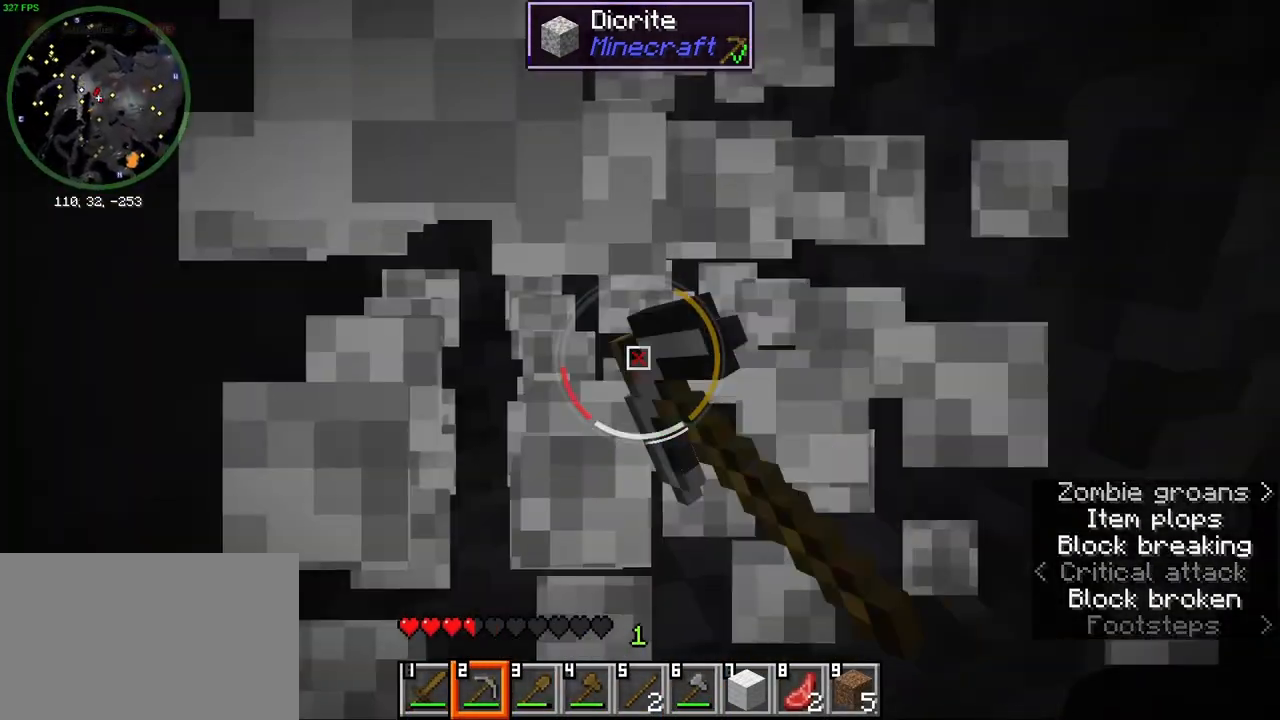
{"keys": ["w"], "mouse": [], "events": [[183, "w", "down"], [200, "mouse_left", "up"], [217, "space", "down"], [317, "space", "up"], [333, "a", "down"], [400, "a", "up"]]}
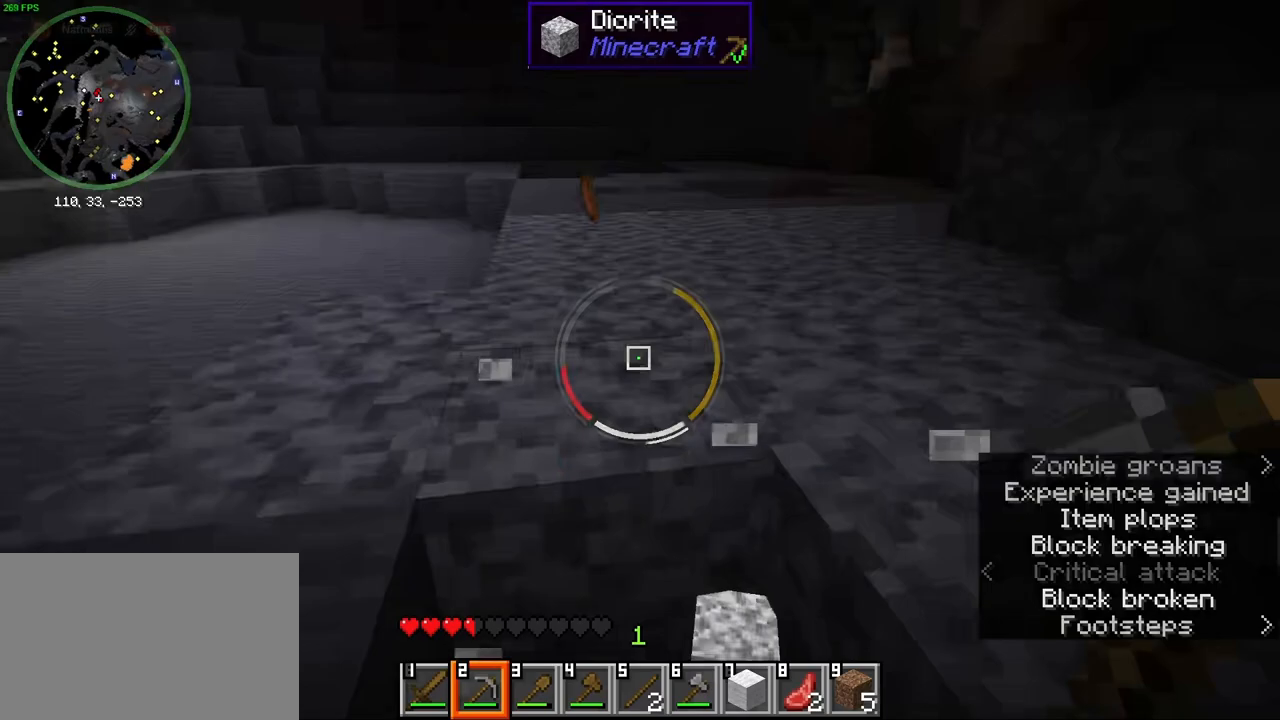
{"keys": [], "mouse": [], "events": [[150, "space", "down"], [233, "space", "up"], [300, "e", "down"], [400, "e", "up"], [433, "w", "up"]]}
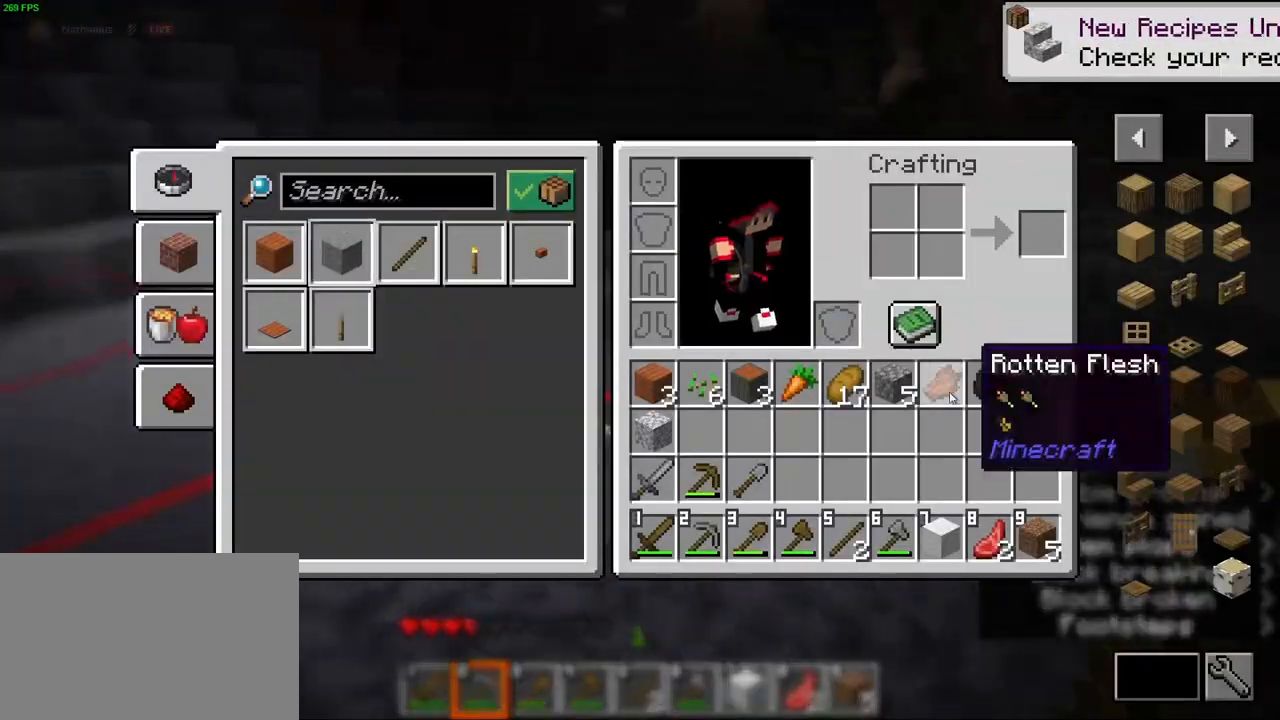
{"keys": [], "mouse": [], "events": [[400, "5", "down"], [467, "5", "up"]]}
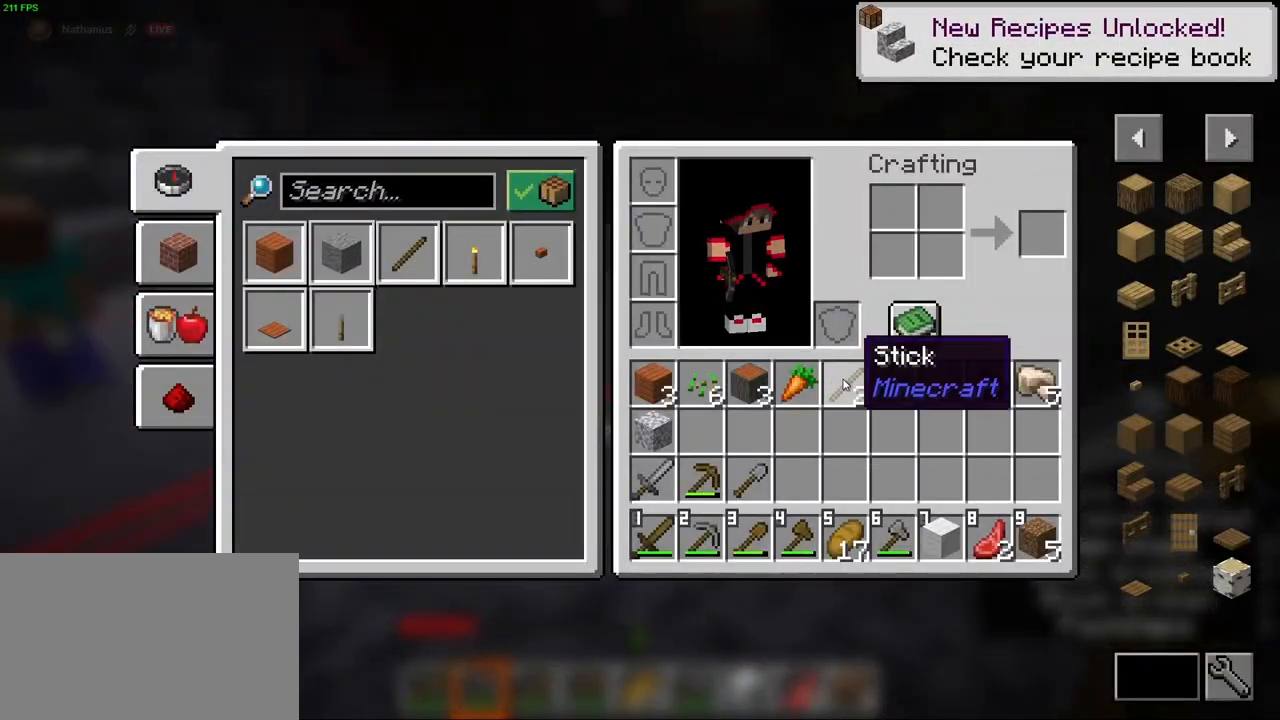
{"keys": ["ctrl", "d", "w"], "mouse": [], "events": [[67, "e", "down"], [150, "w", "down"], [183, "e", "up"], [233, "mouse_wheel", "down"], [350, "ctrl", "down"], [467, "d", "down"], [467, "mouse_wheel", "up"]]}
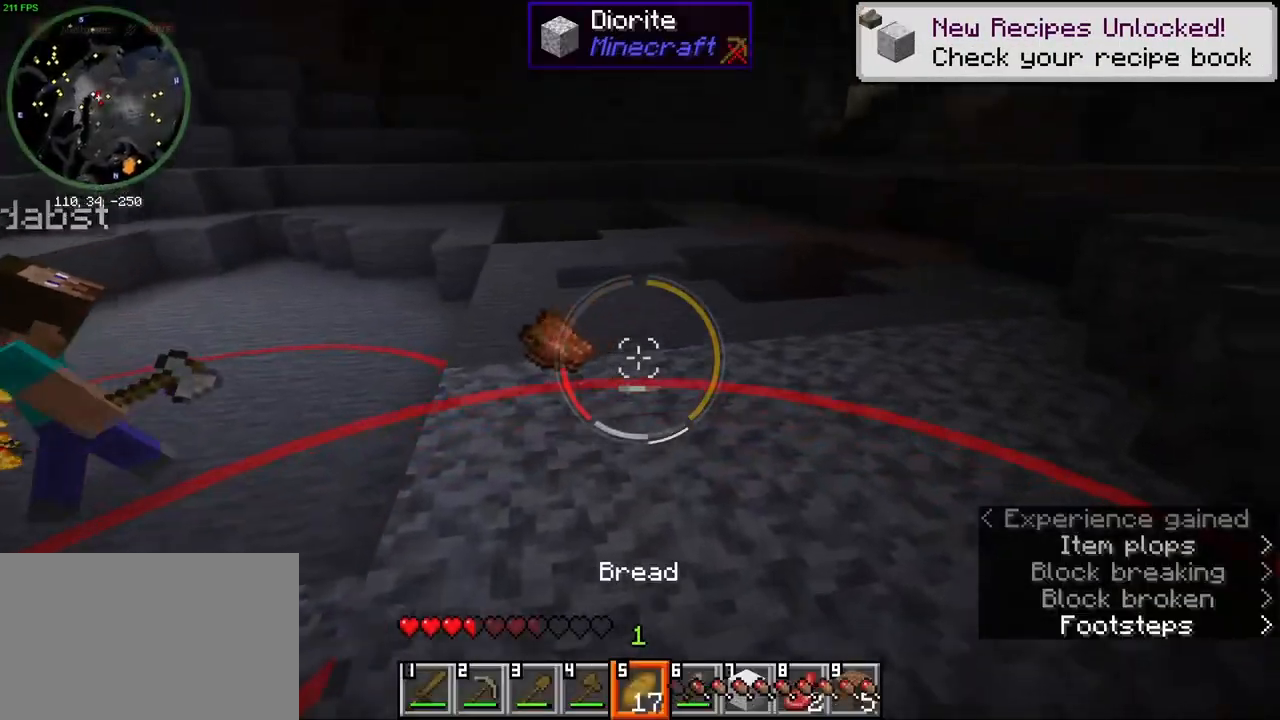
{"keys": ["ctrl", "d", "w"], "mouse": [], "events": [[167, "d", "up"], [383, "space", "down"], [450, "d", "down"], [483, "space", "up"]]}
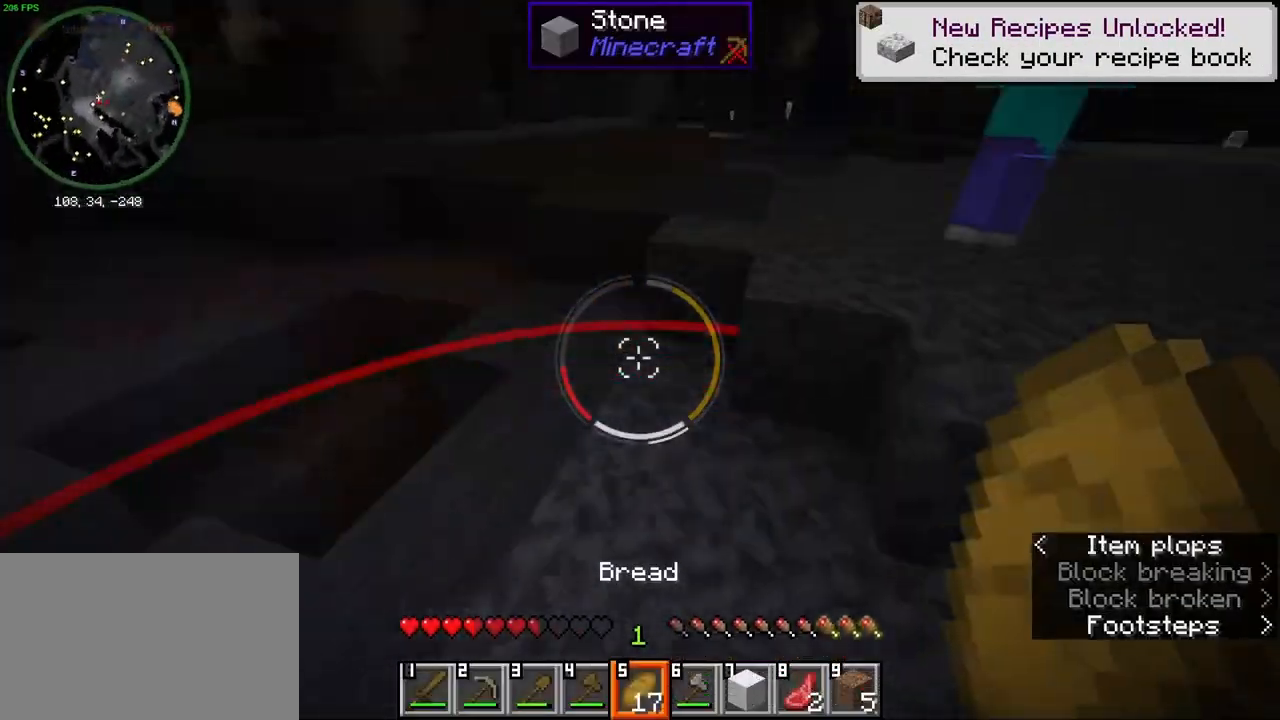
{"keys": ["a", "ctrl", "w"], "mouse": ["right"], "events": [[50, "mouse_right", "down"], [317, "d", "up"], [500, "a", "down"]]}
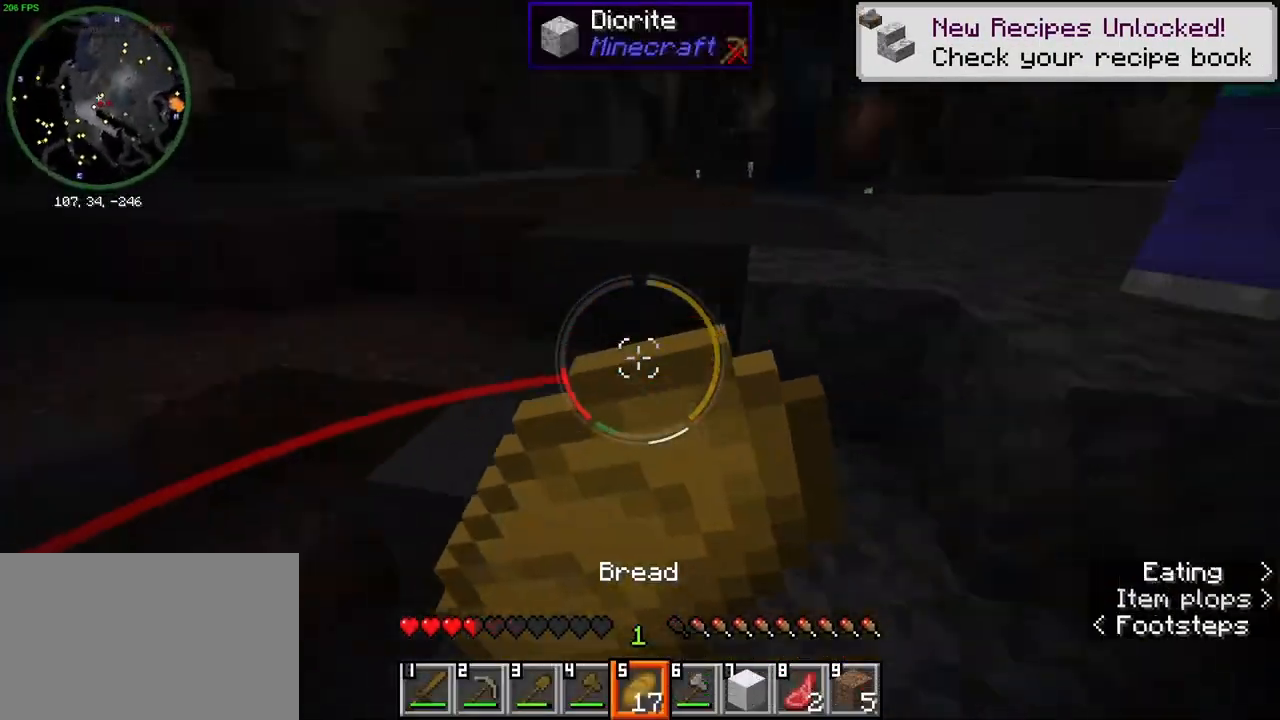
{"keys": ["ctrl", "w"], "mouse": ["right"], "events": [[450, "a", "up"]]}
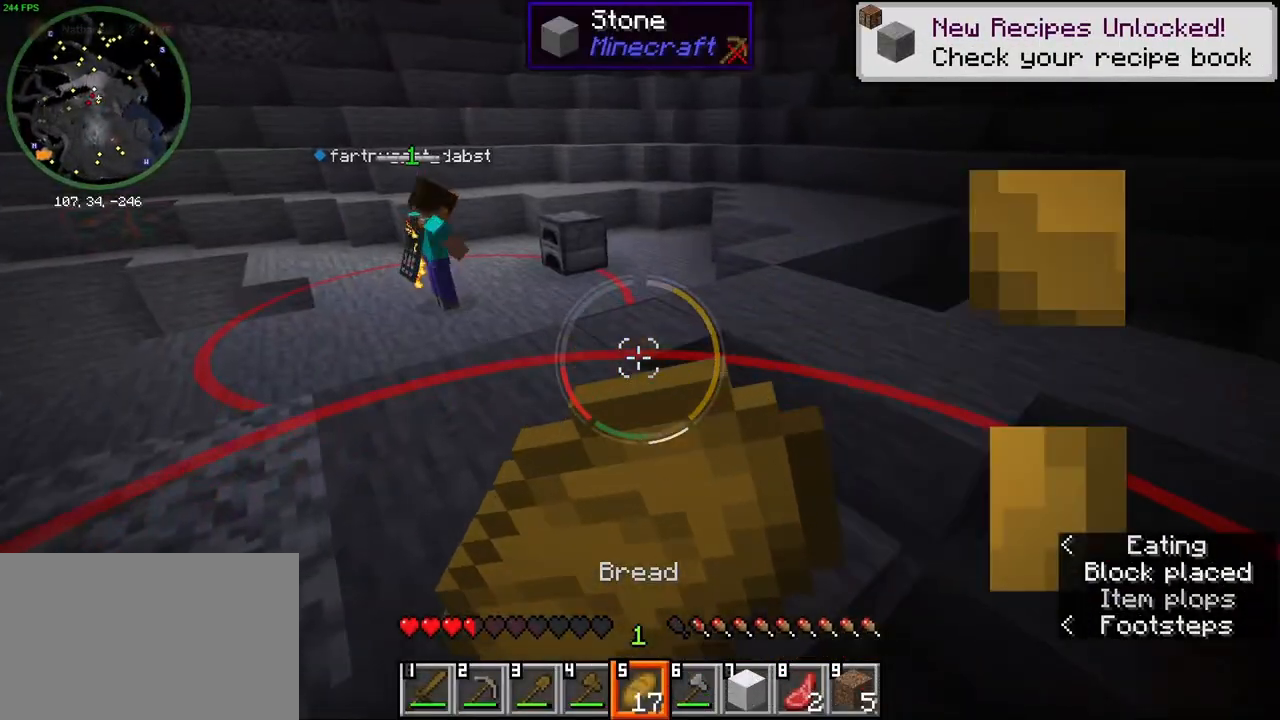
{"keys": ["ctrl", "w"], "mouse": ["right"], "events": [[17, "space", "down"], [117, "space", "up"]]}
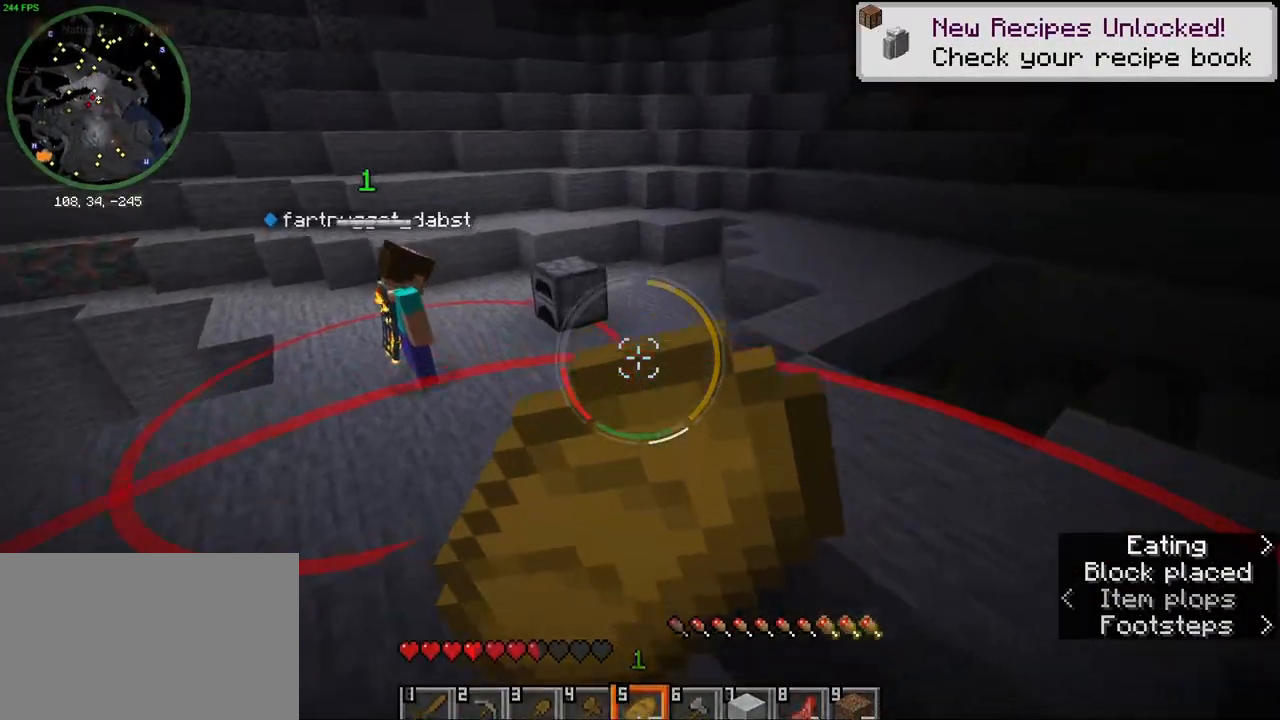
{"keys": ["ctrl", "w"], "mouse": ["right"], "events": [[83, "space", "down"], [183, "space", "up"]]}
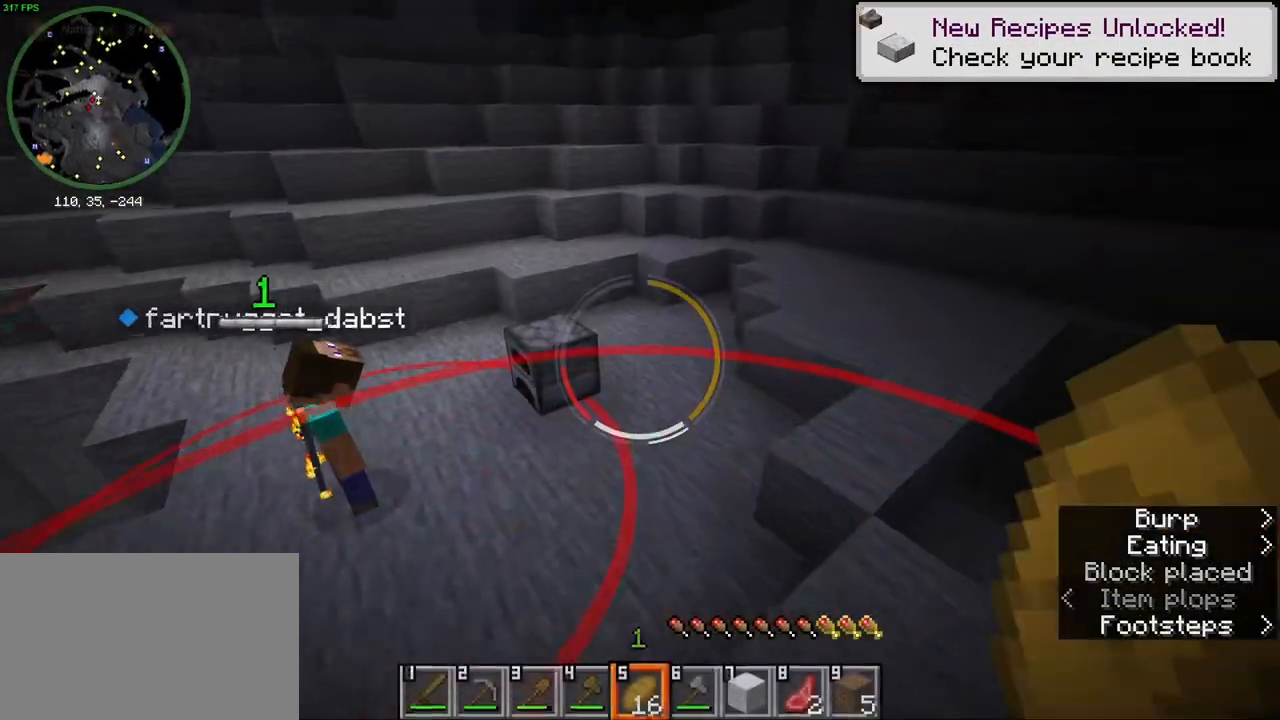
{"keys": ["a"], "mouse": [], "events": [[117, "mouse_right", "up"], [150, "space", "down"], [233, "d", "down"], [250, "ctrl", "up"], [317, "space", "up"], [317, "w", "up"], [350, "mouse_wheel", "down"], [417, "d", "up"], [450, "a", "down"], [500, "mouse_wheel", "up"]]}
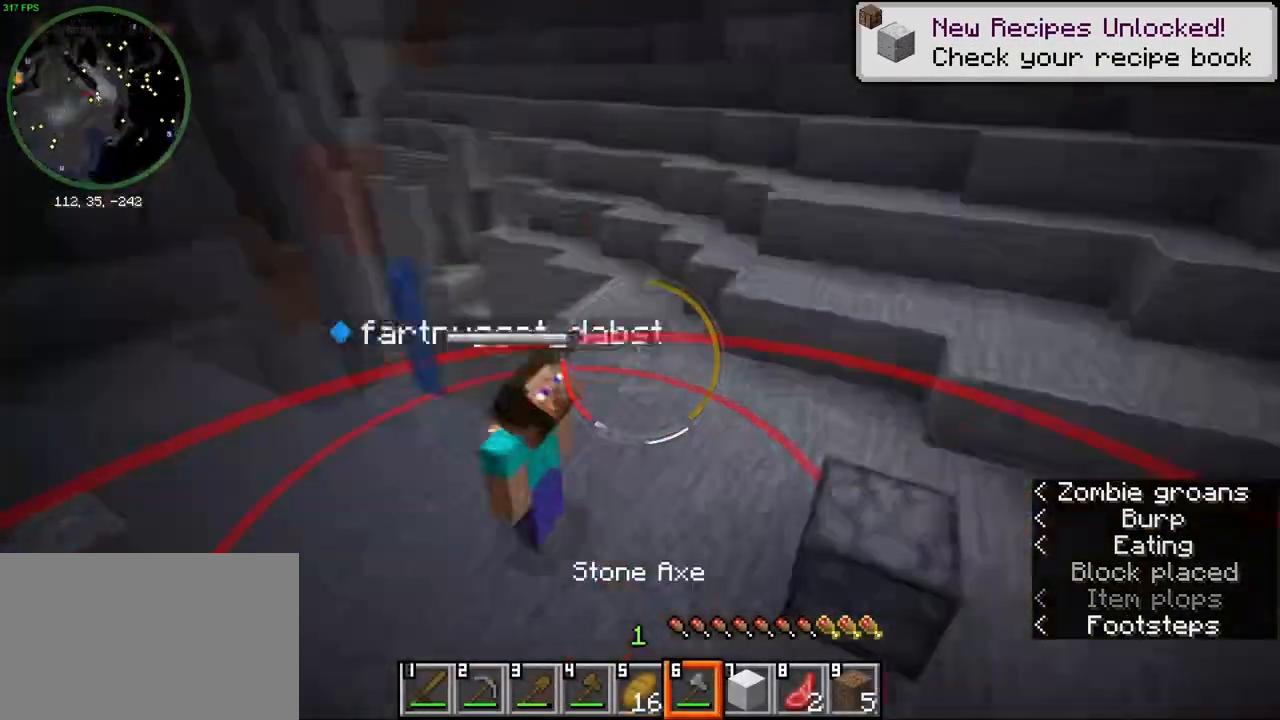
{"keys": ["ctrl", "w"], "mouse": [], "events": [[50, "w", "down"], [67, "mouse_wheel", "down"], [117, "a", "up"], [283, "mouse_wheel", "up"], [433, "ctrl", "down"]]}
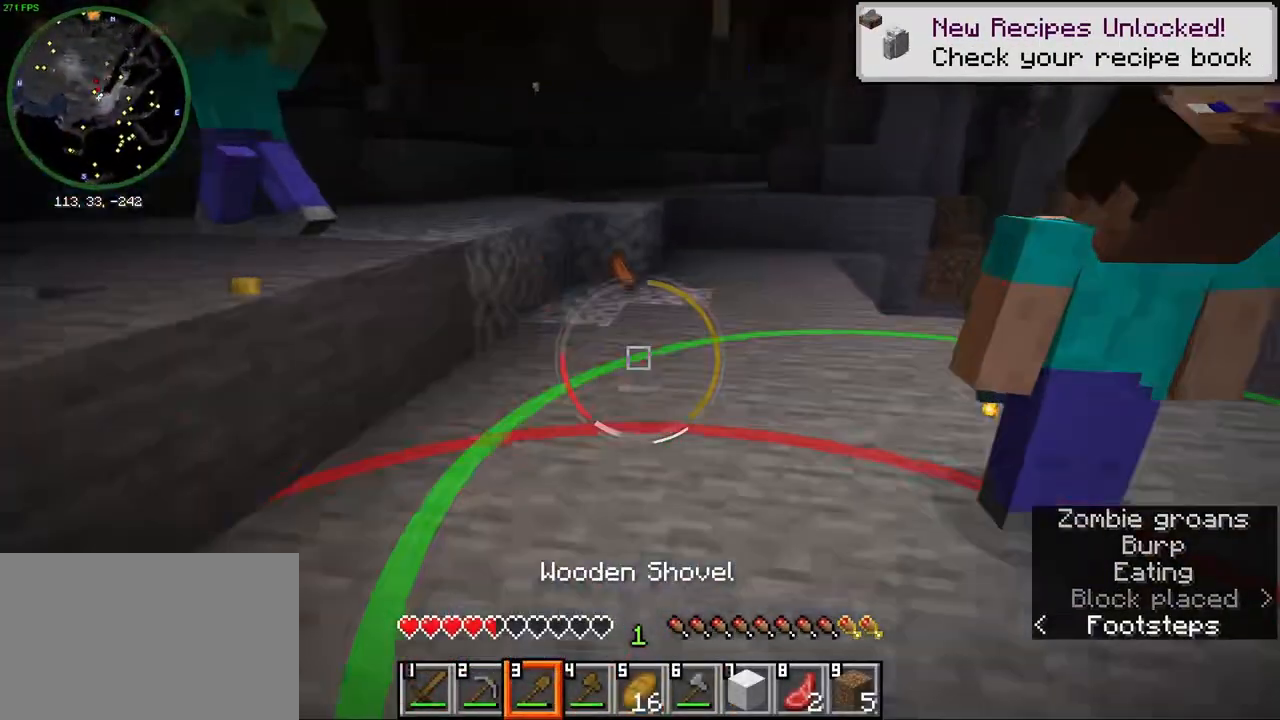
{"keys": ["ctrl", "d", "w"], "mouse": [], "events": [[117, "mouse_wheel", "down"], [167, "space", "down"], [200, "d", "down"], [233, "space", "up"], [250, "mouse_wheel", "up"]]}
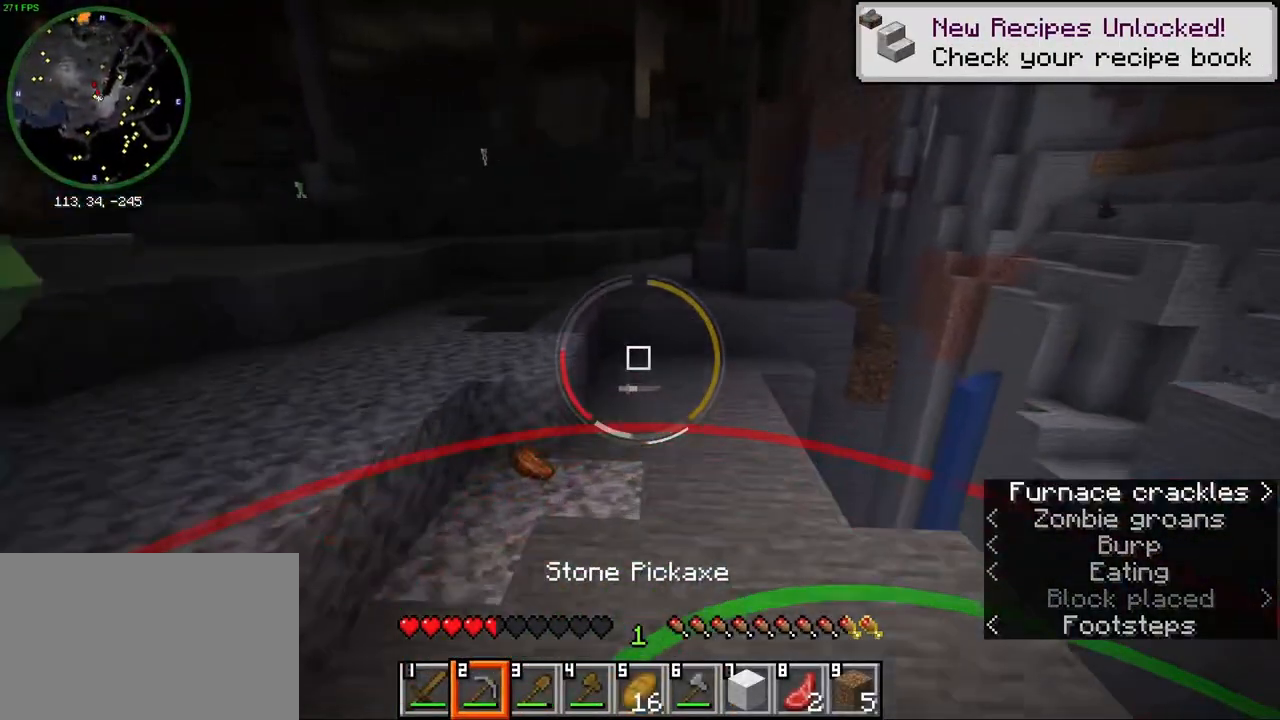
{"keys": ["ctrl", "w"], "mouse": [], "events": [[83, "d", "up"], [233, "space", "down"], [317, "space", "up"]]}
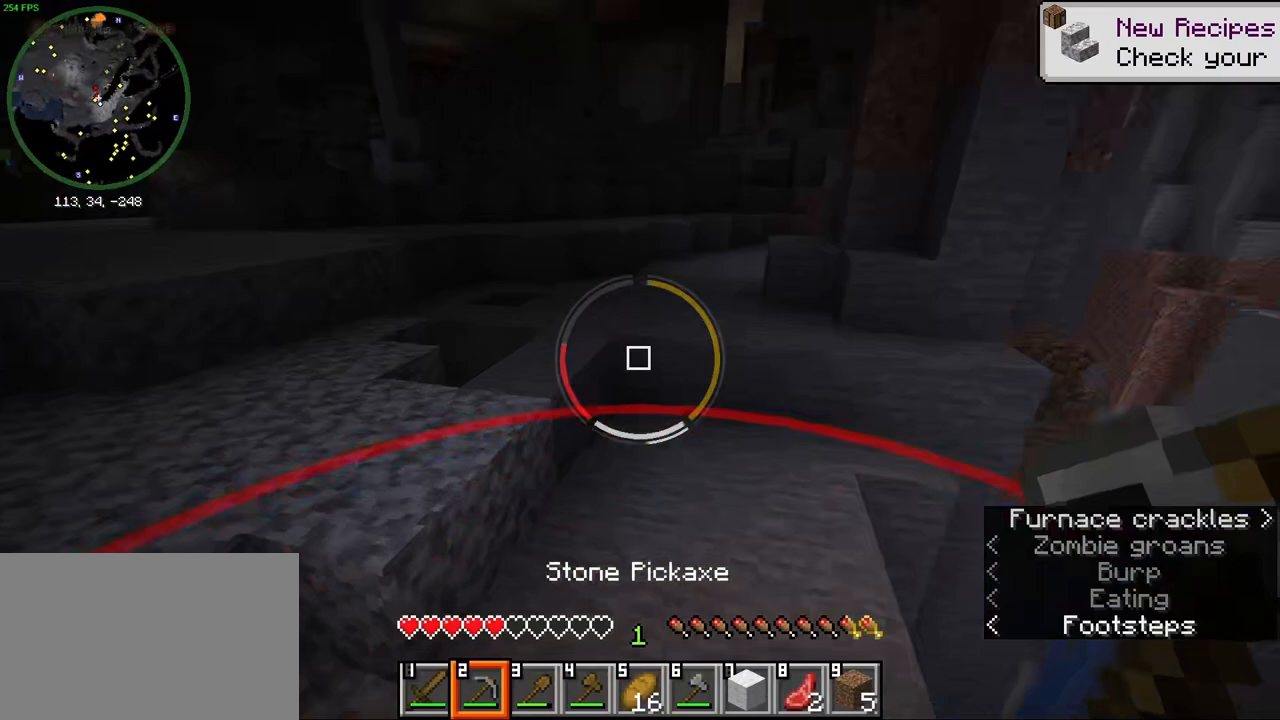
{"keys": ["ctrl", "w"], "mouse": [], "events": [[383, "space", "down"], [483, "space", "up"]]}
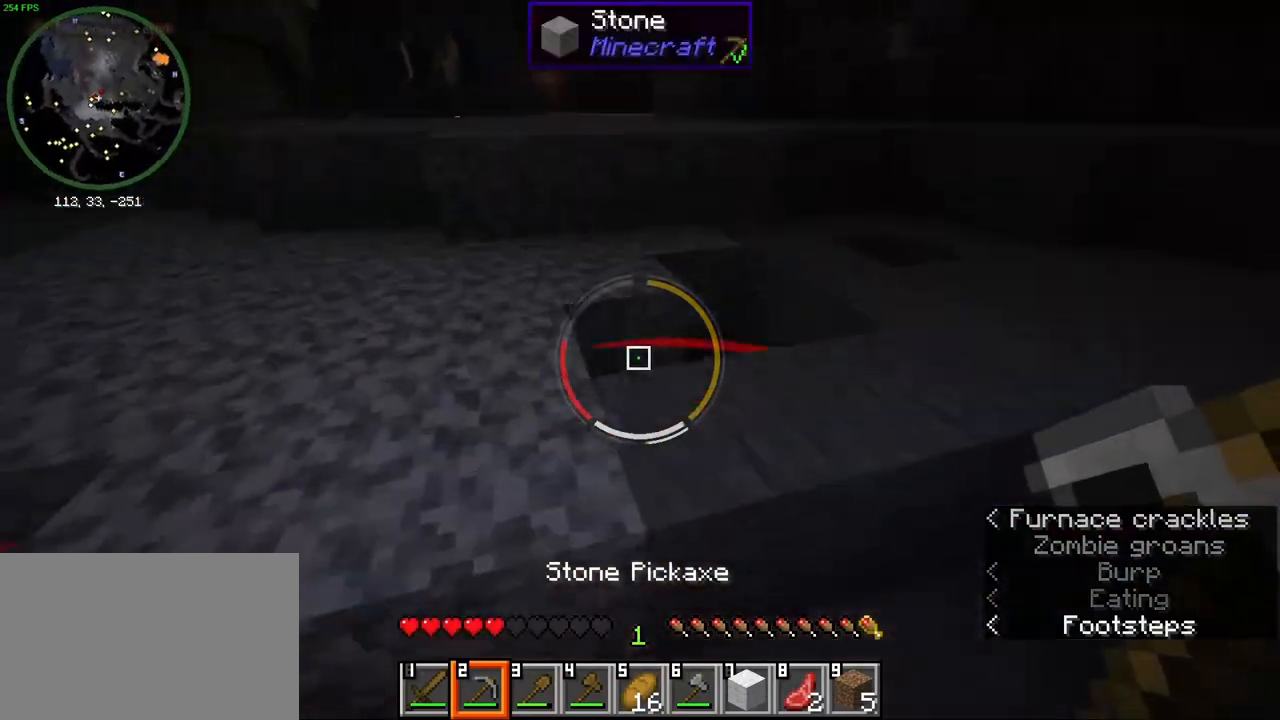
{"keys": [], "mouse": ["left"], "events": [[17, "d", "down"], [100, "ctrl", "up"], [167, "w", "up"], [267, "mouse_left", "down"], [317, "d", "up"], [350, "s", "down"], [483, "s", "up"]]}
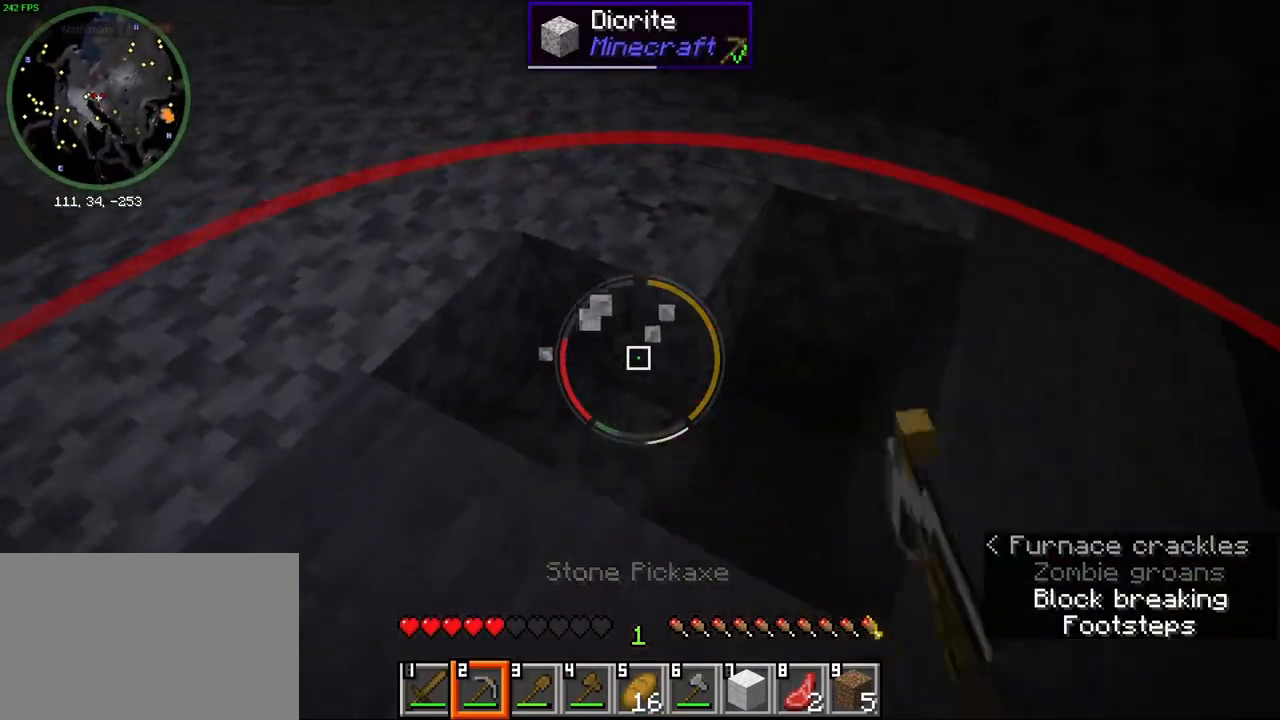
{"keys": ["w"], "mouse": ["left"], "events": [[117, "d", "down"], [367, "w", "down"], [450, "d", "up"]]}
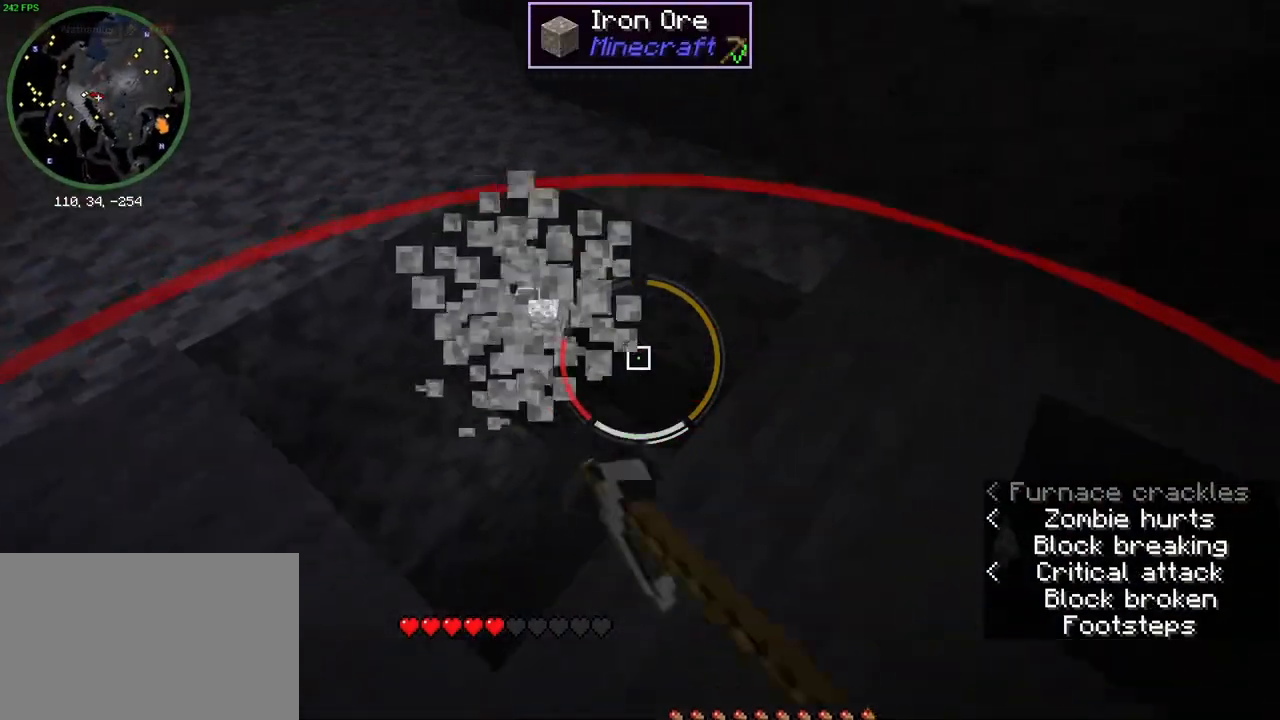
{"keys": ["a"], "mouse": [], "events": [[83, "a", "down"], [117, "w", "up"], [200, "a", "up"], [233, "mouse_left", "up"], [350, "s", "down"], [433, "a", "down"], [500, "s", "up"]]}